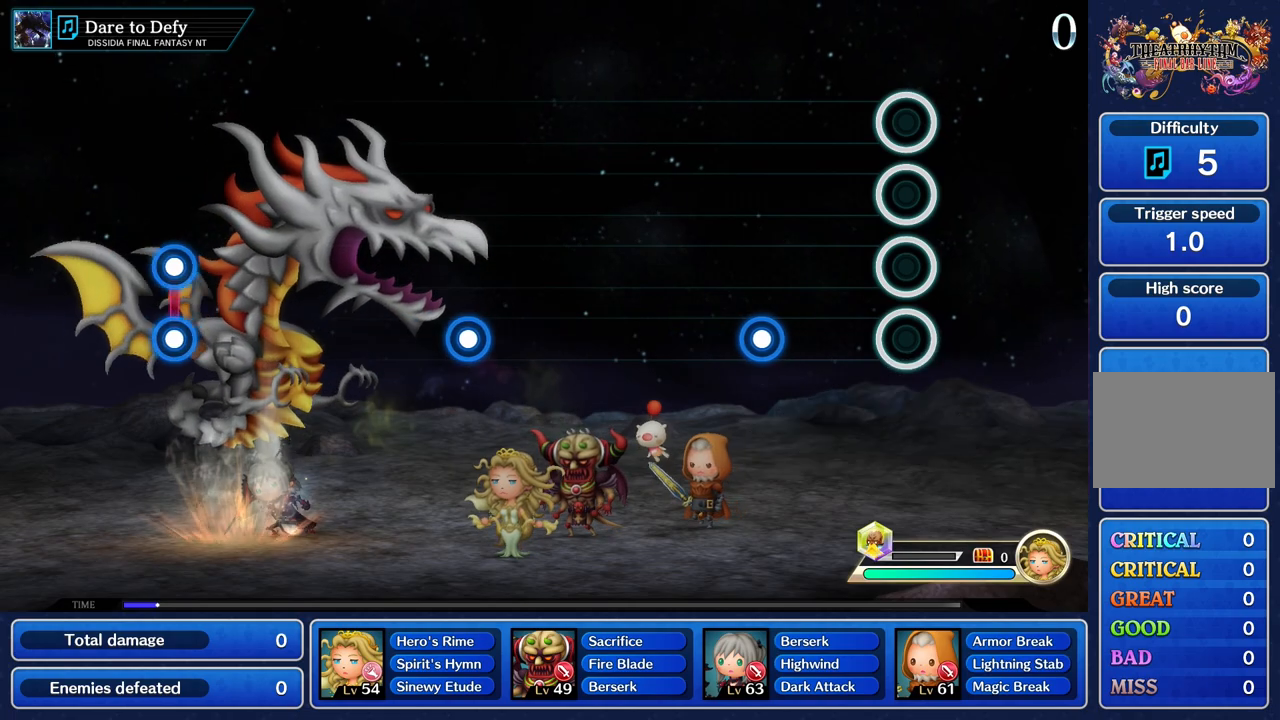
Gameplay with a controller (PlayStation layout); each line is a JSON object with the inputs held at the frame after it. "events" lists button and stick changes between this image and that frame as [ms after this image, input, new state], when the widget could be followed in between. Not read: CIRCLE L3 R2 R3 SQUARE.
{"buttons": ["R1"], "left_stick": "center", "right_stick": "center", "events": [[434, "R1", "down"]]}
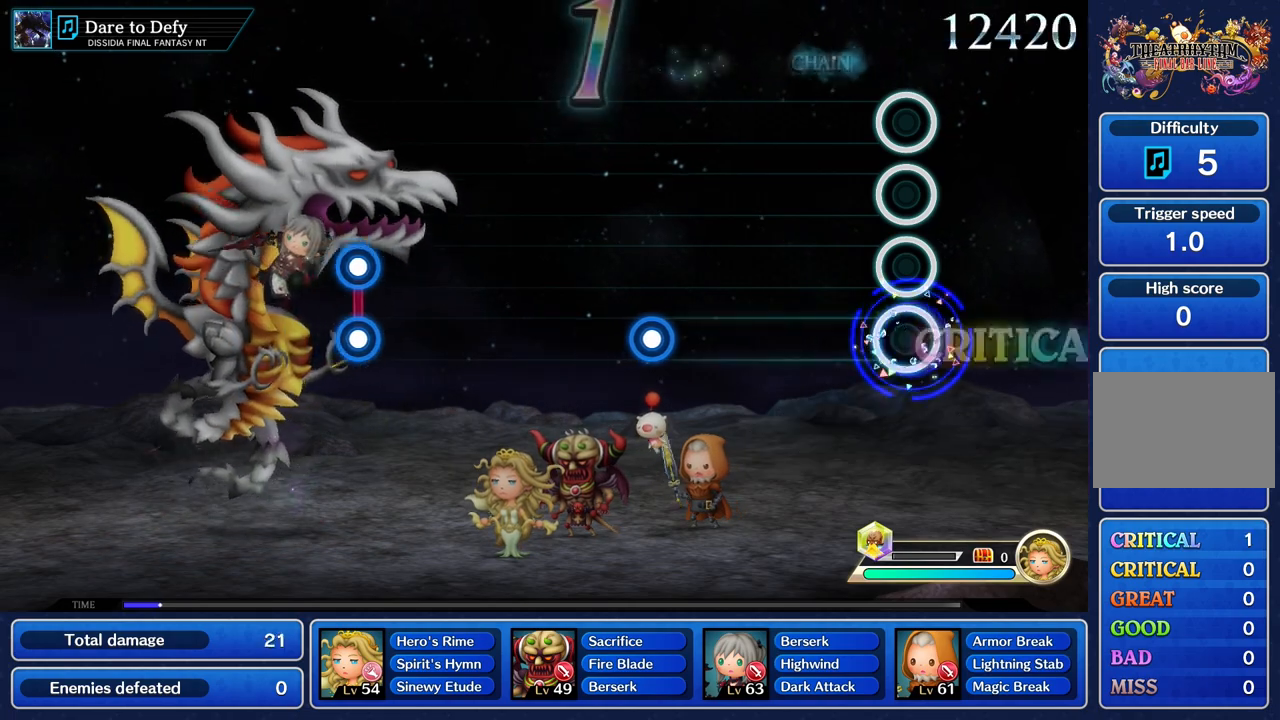
{"buttons": [], "left_stick": "center", "right_stick": "center", "events": [[17, "R1", "up"]]}
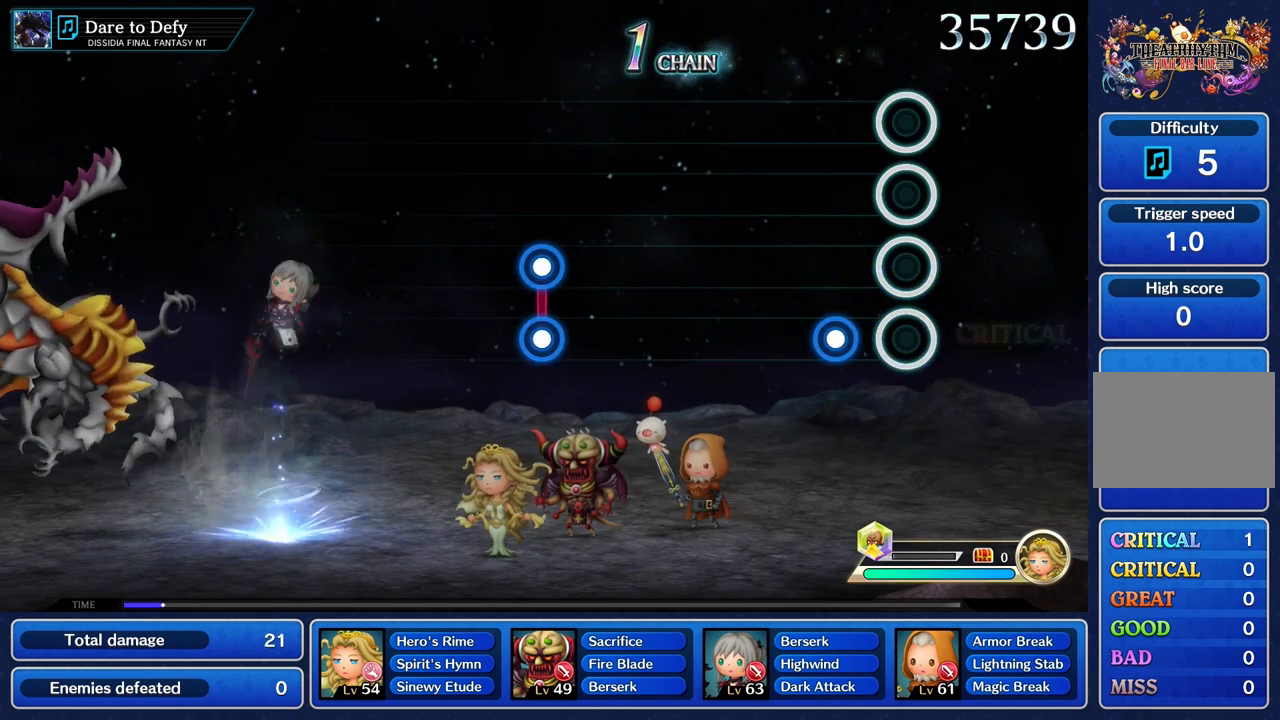
{"buttons": [], "left_stick": "center", "right_stick": "center", "events": [[217, "R1", "down"], [317, "R1", "up"]]}
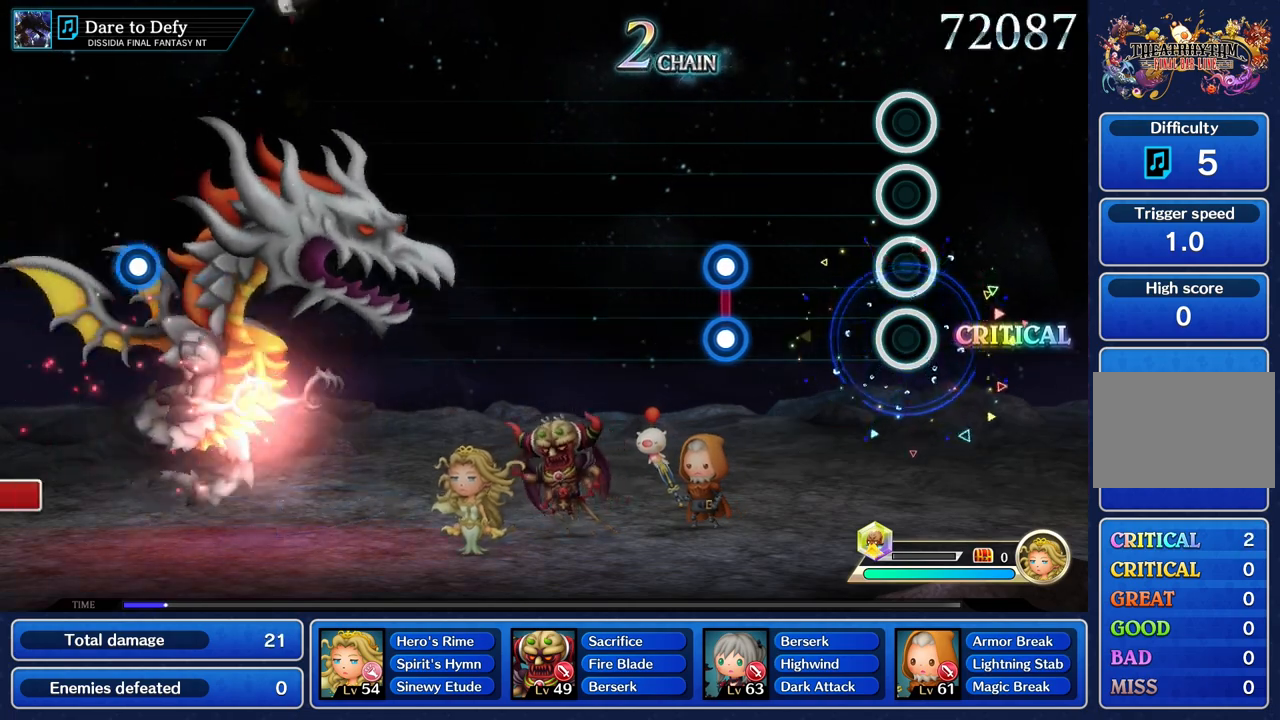
{"buttons": [], "left_stick": "center", "right_stick": "center", "events": []}
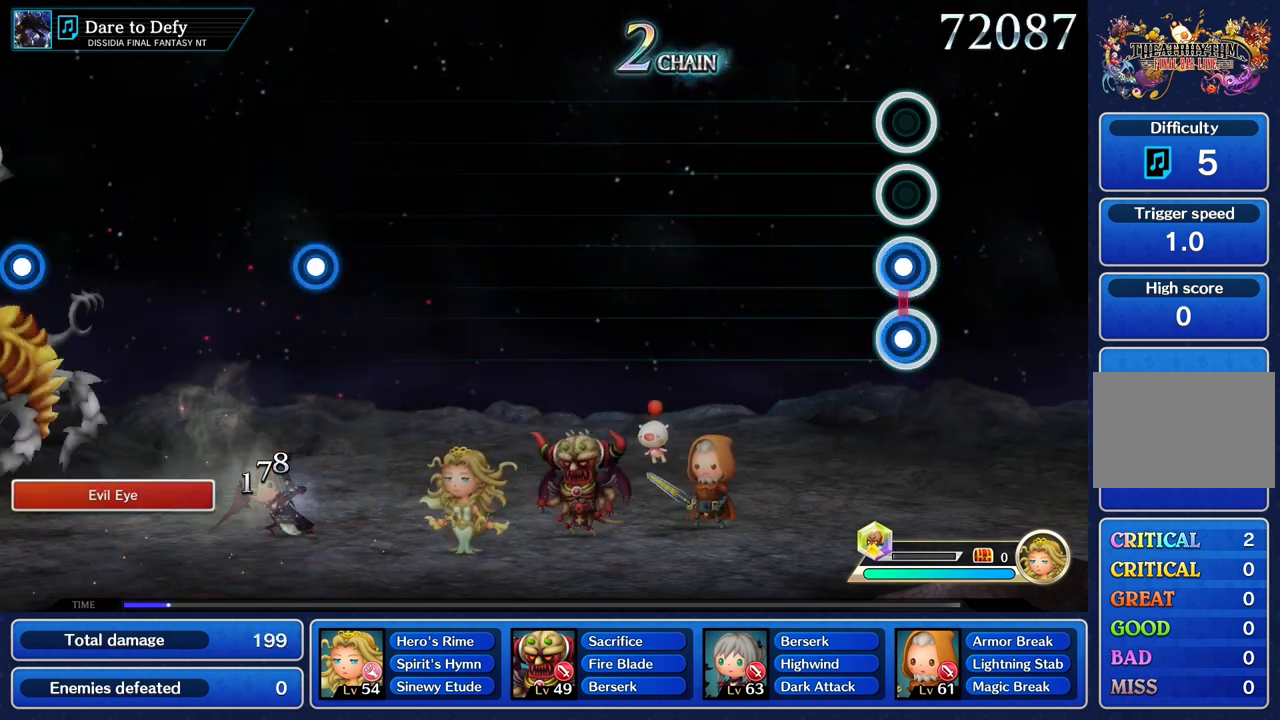
{"buttons": [], "left_stick": "center", "right_stick": "center", "events": [[50, "L1", "down"], [50, "R1", "down"], [150, "L1", "up"], [167, "R1", "up"]]}
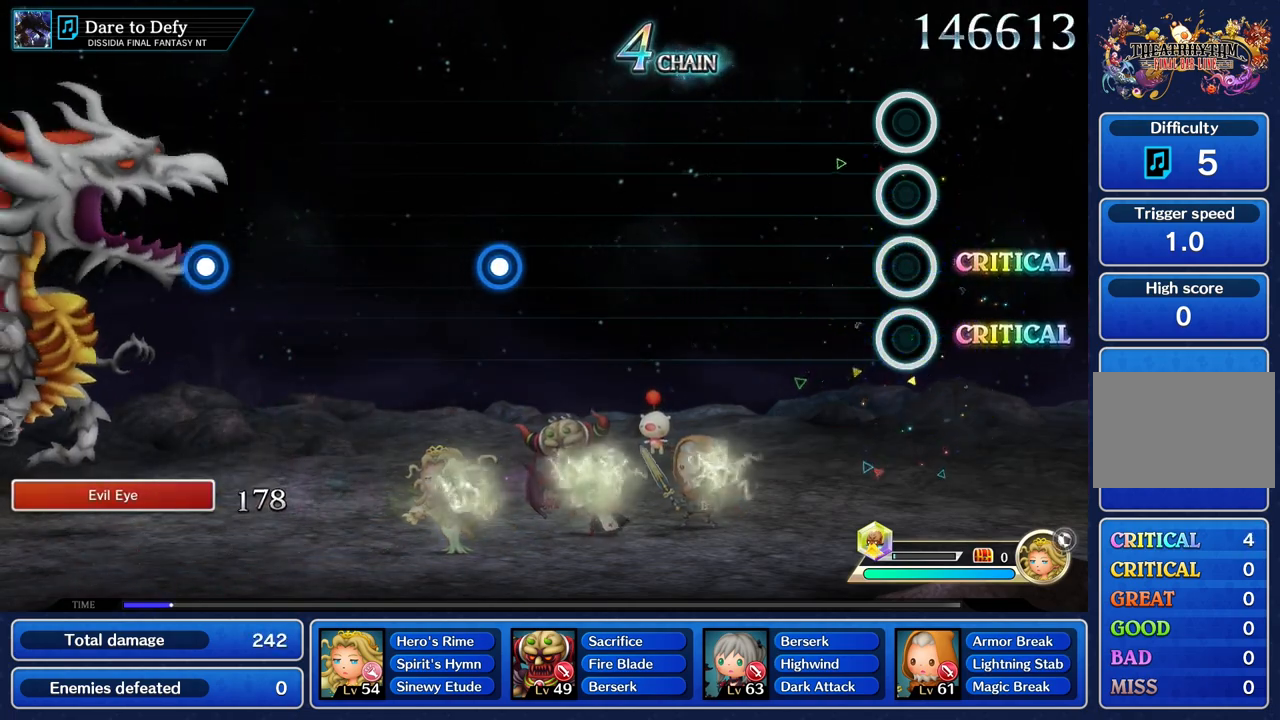
{"buttons": [], "left_stick": "center", "right_stick": "center", "events": []}
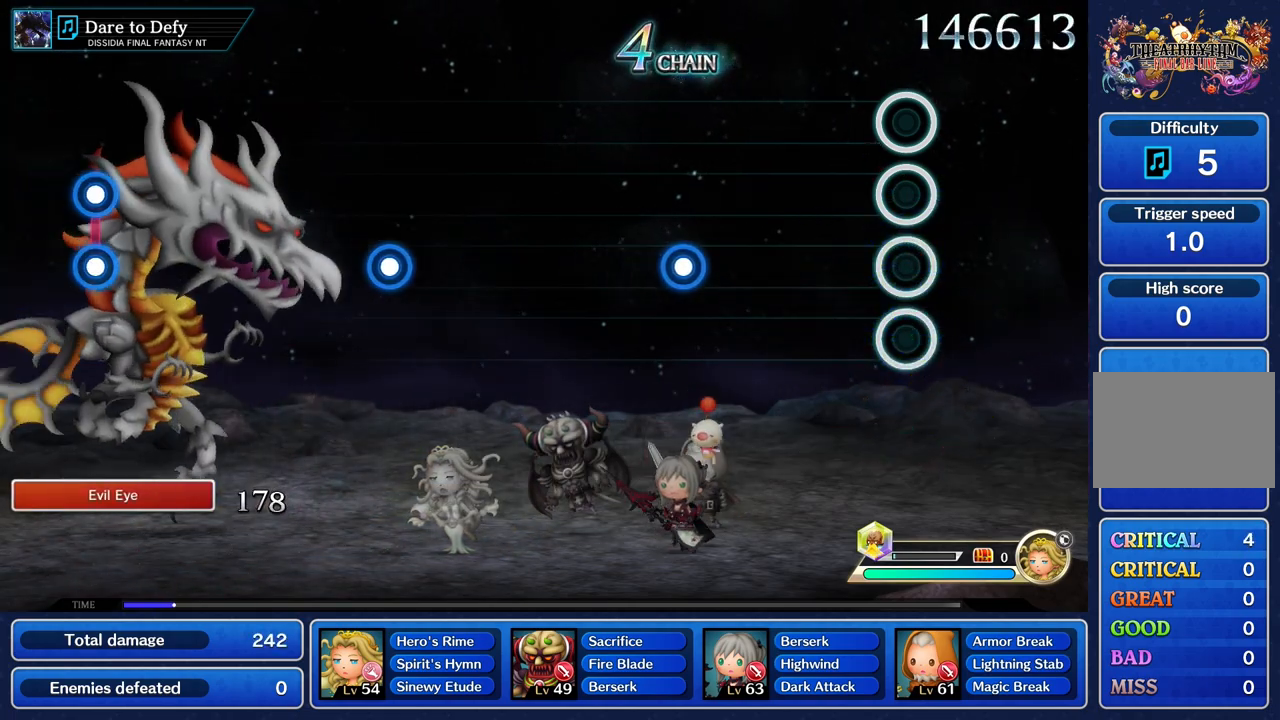
{"buttons": [], "left_stick": "center", "right_stick": "center", "events": []}
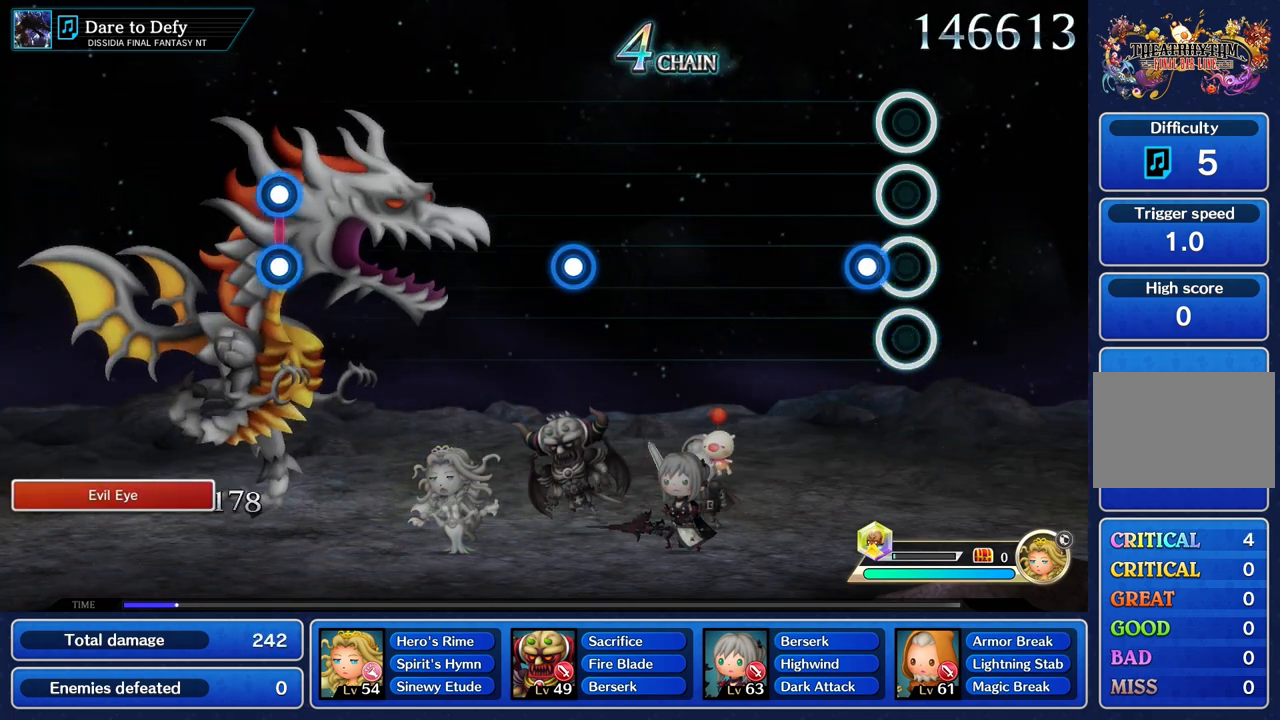
{"buttons": [], "left_stick": "center", "right_stick": "center", "events": [[117, "R1", "down"], [233, "R1", "up"]]}
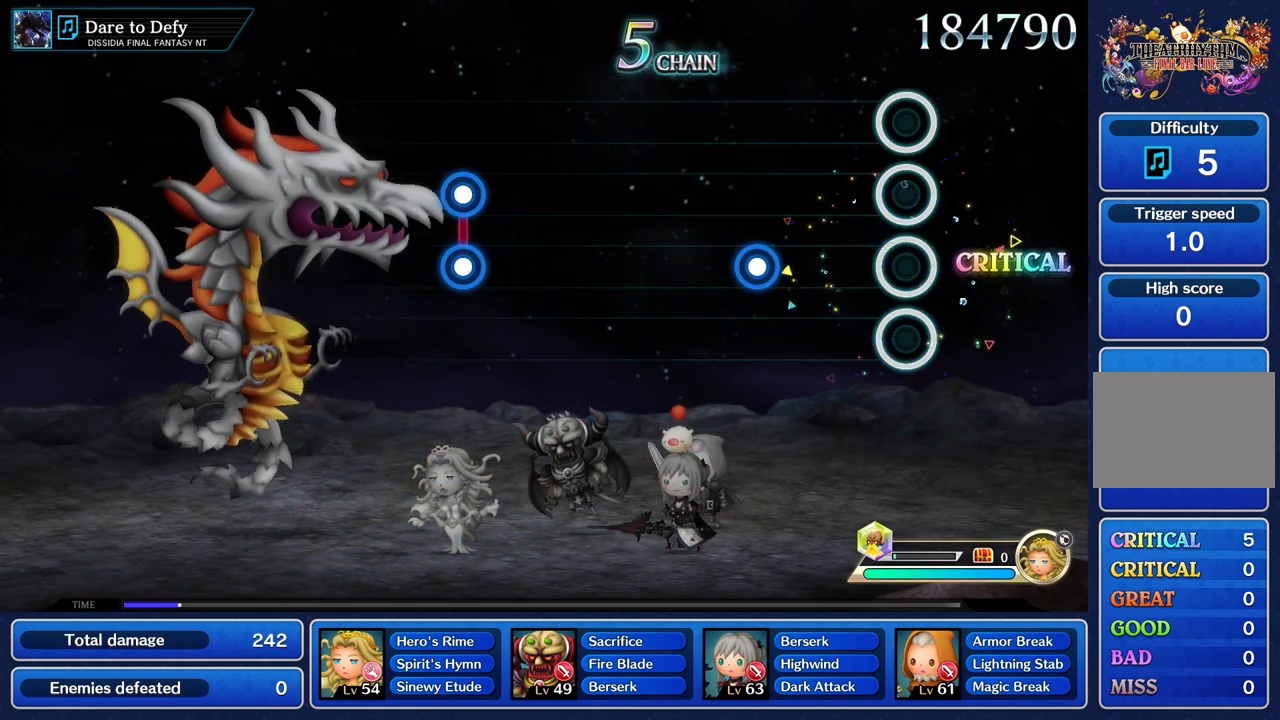
{"buttons": ["R1"], "left_stick": "center", "right_stick": "center", "events": [[434, "R1", "down"]]}
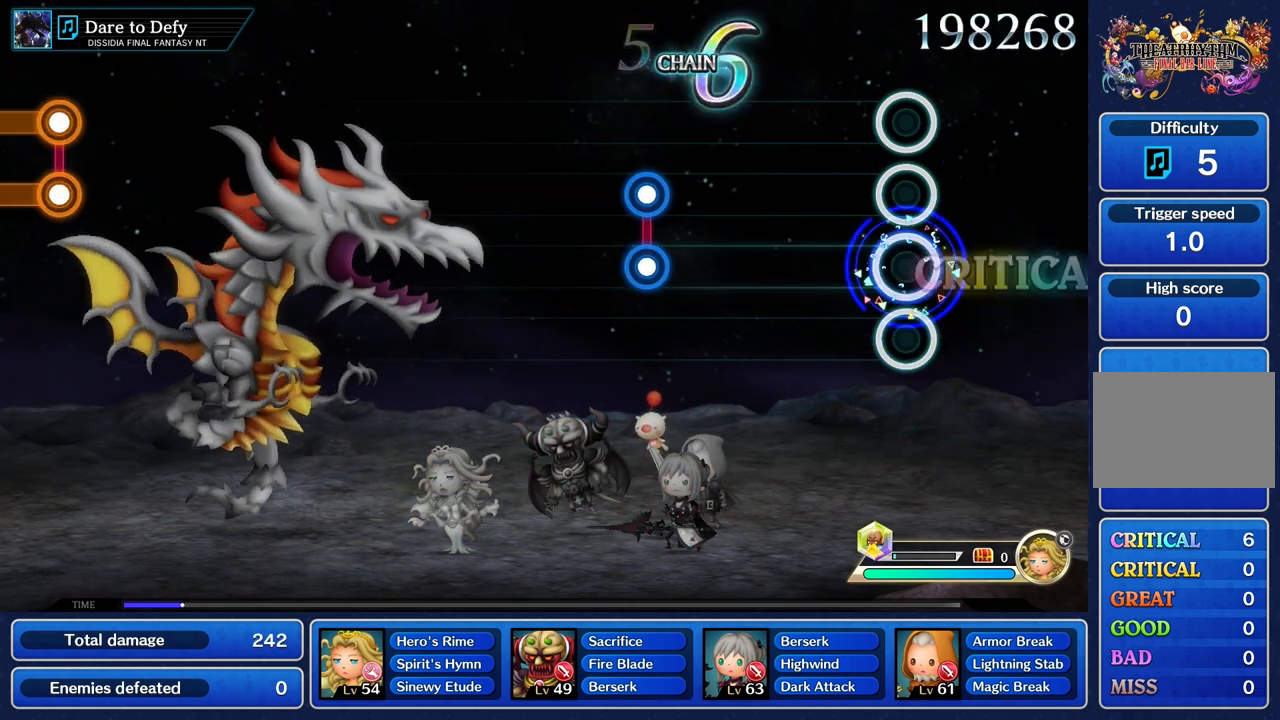
{"buttons": [], "left_stick": "center", "right_stick": "center", "events": [[50, "R1", "up"]]}
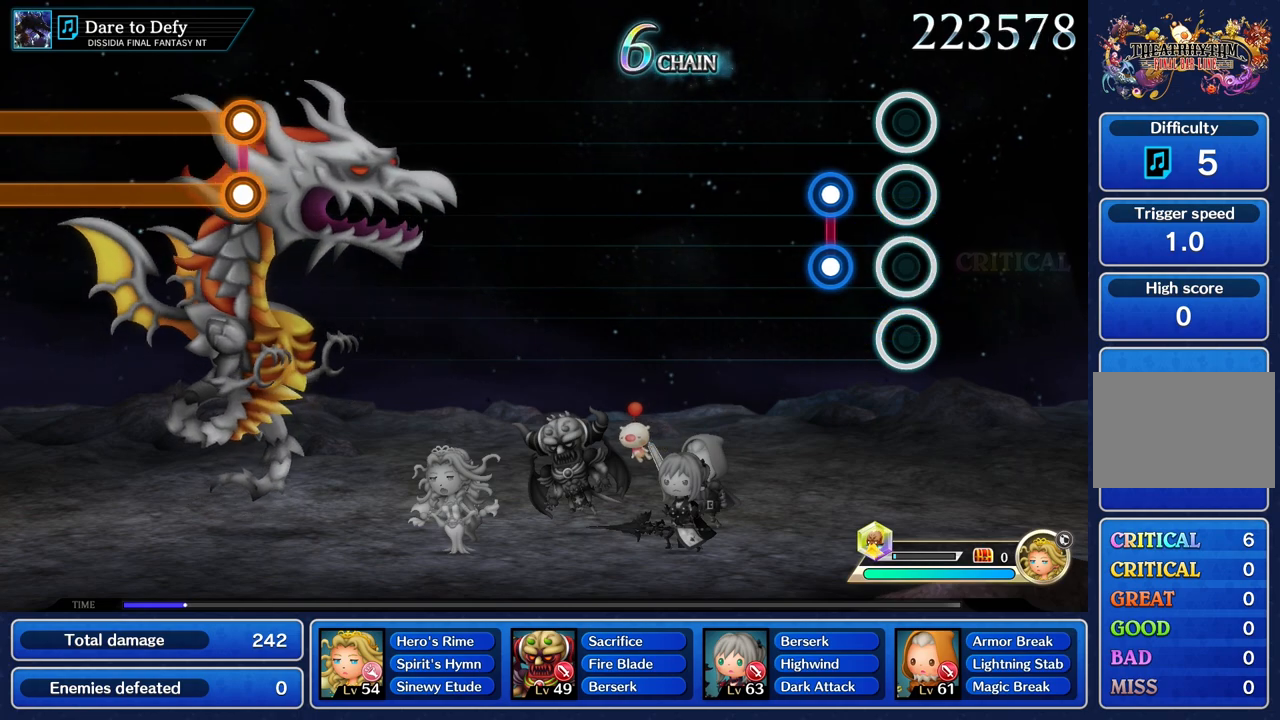
{"buttons": [], "left_stick": "center", "right_stick": "center", "events": [[234, "L1", "down"], [234, "R1", "down"], [334, "L1", "up"], [351, "R1", "up"]]}
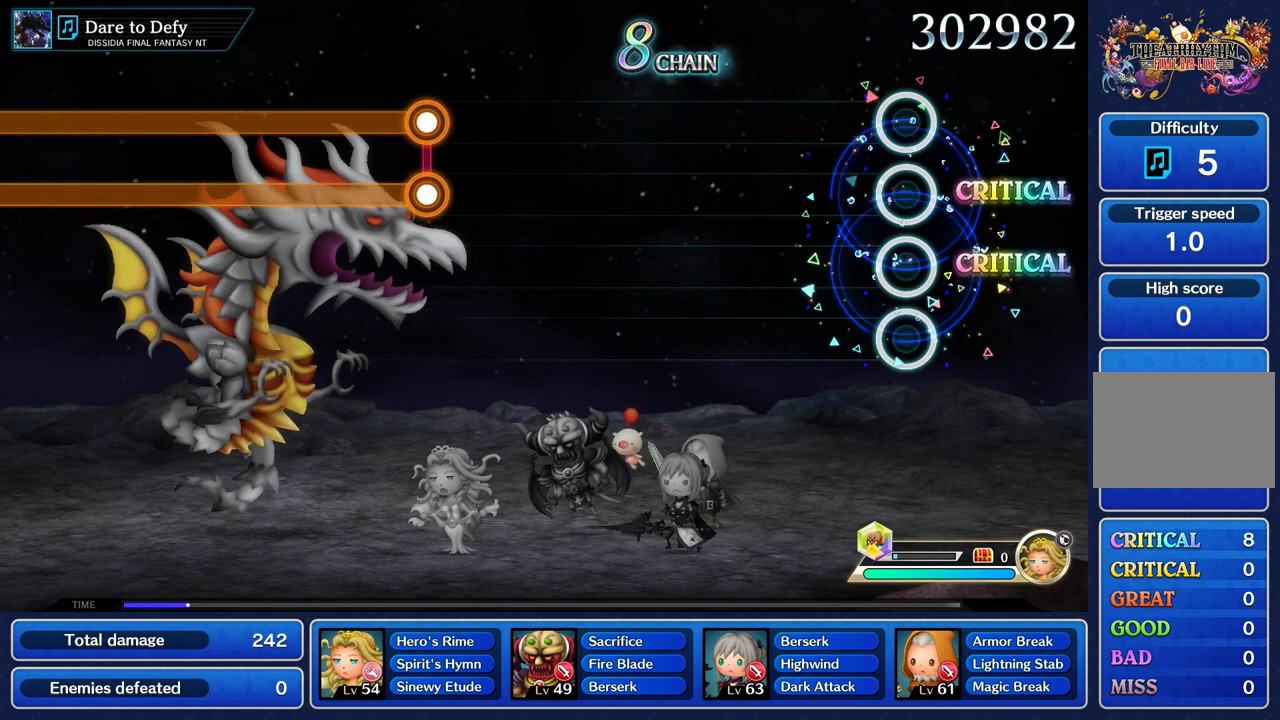
{"buttons": [], "left_stick": "center", "right_stick": "center", "events": []}
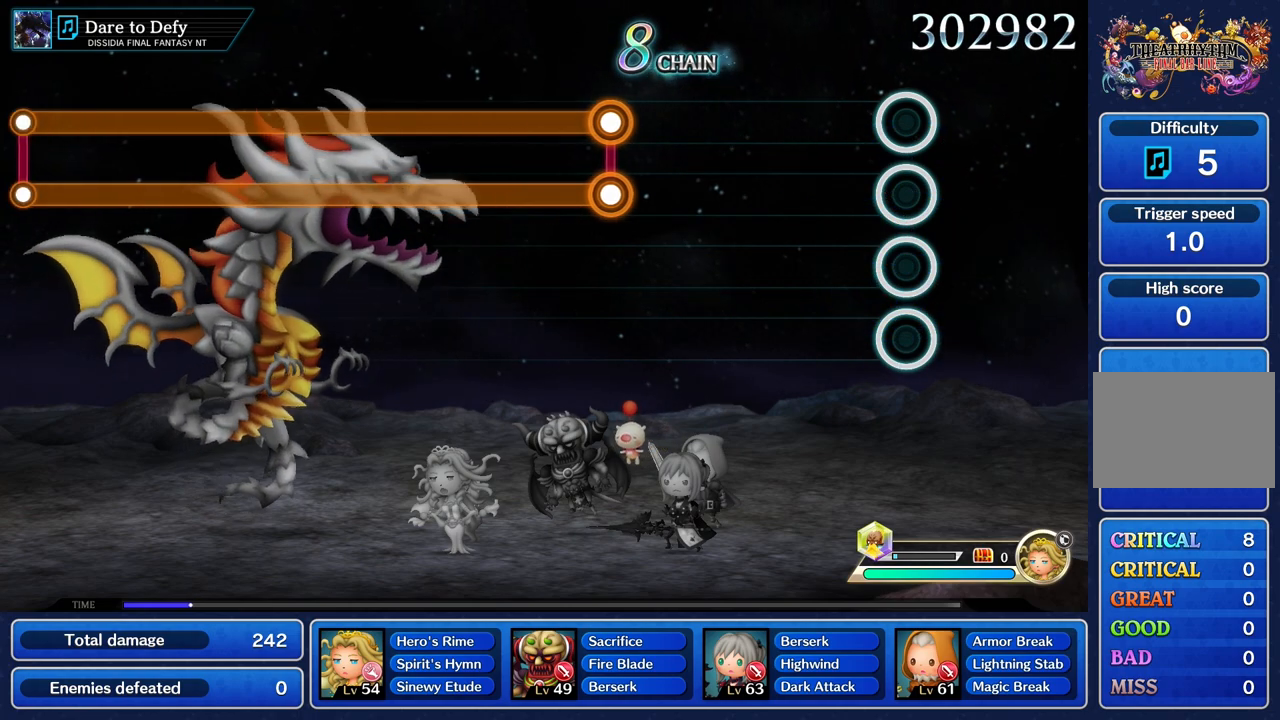
{"buttons": [], "left_stick": "center", "right_stick": "center", "events": []}
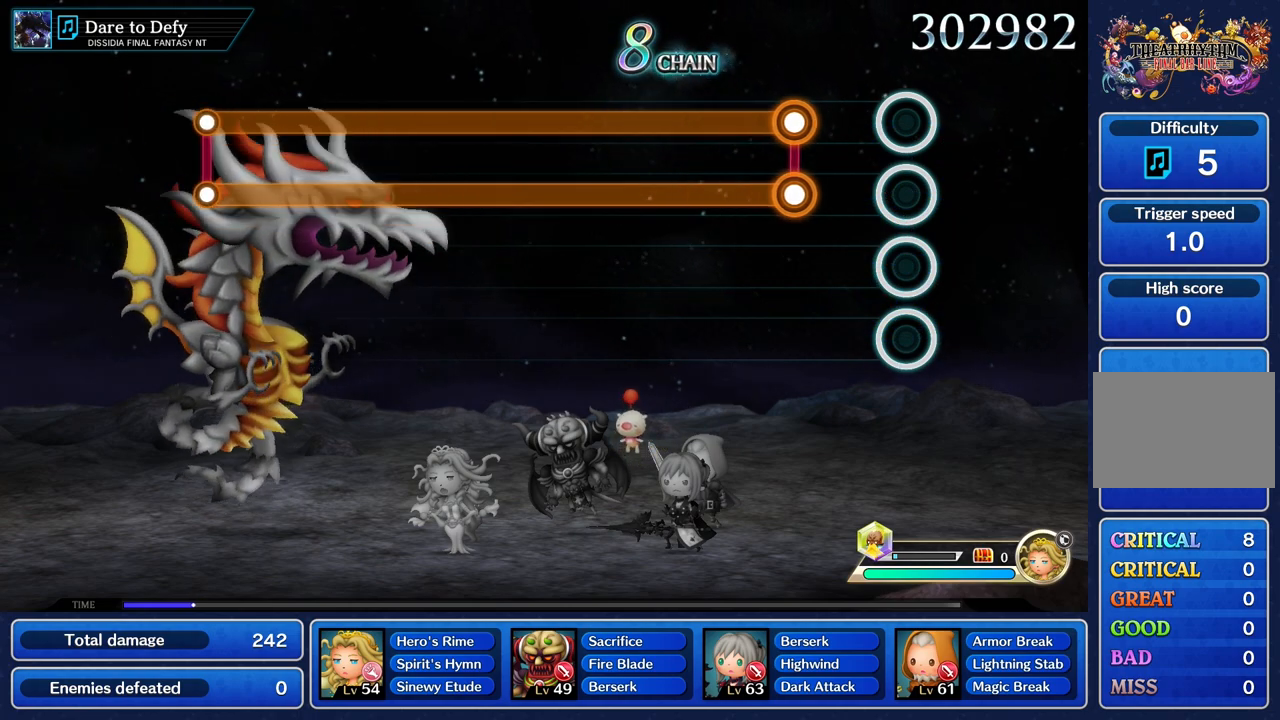
{"buttons": ["L1", "R1"], "left_stick": "center", "right_stick": "center", "events": [[333, "L1", "down"], [333, "R1", "down"]]}
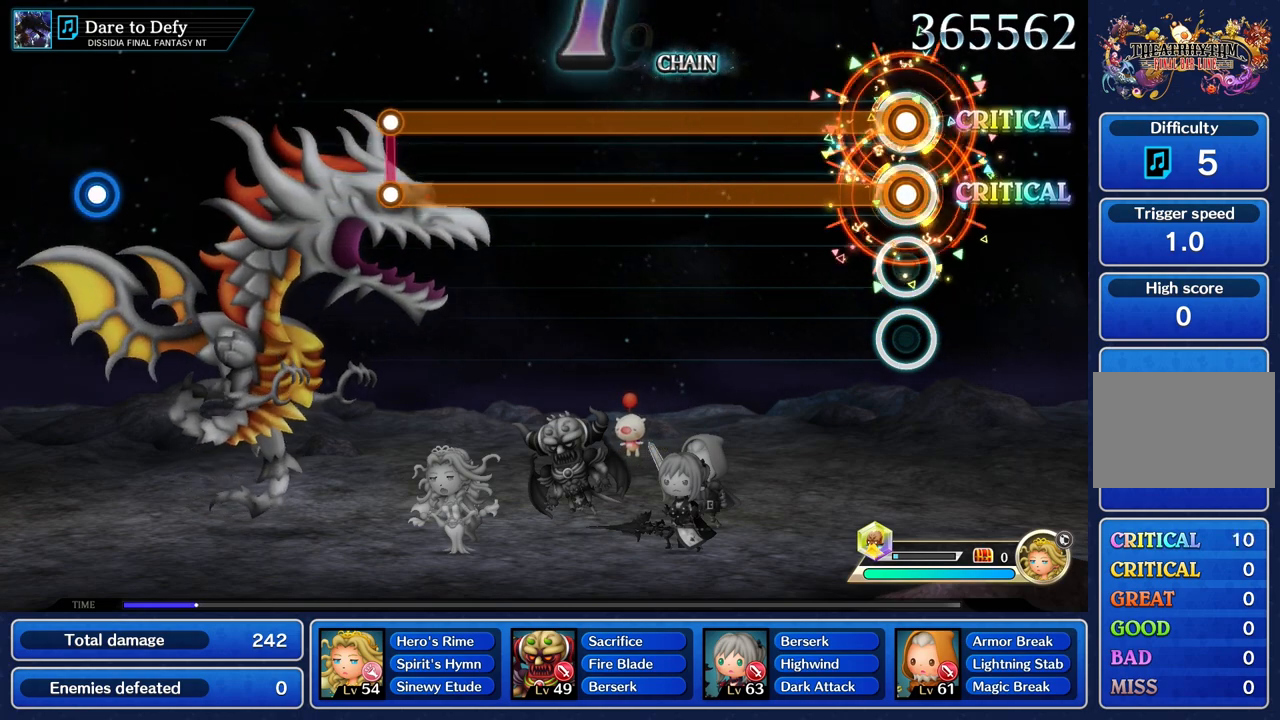
{"buttons": ["L1", "R1"], "left_stick": "center", "right_stick": "center", "events": []}
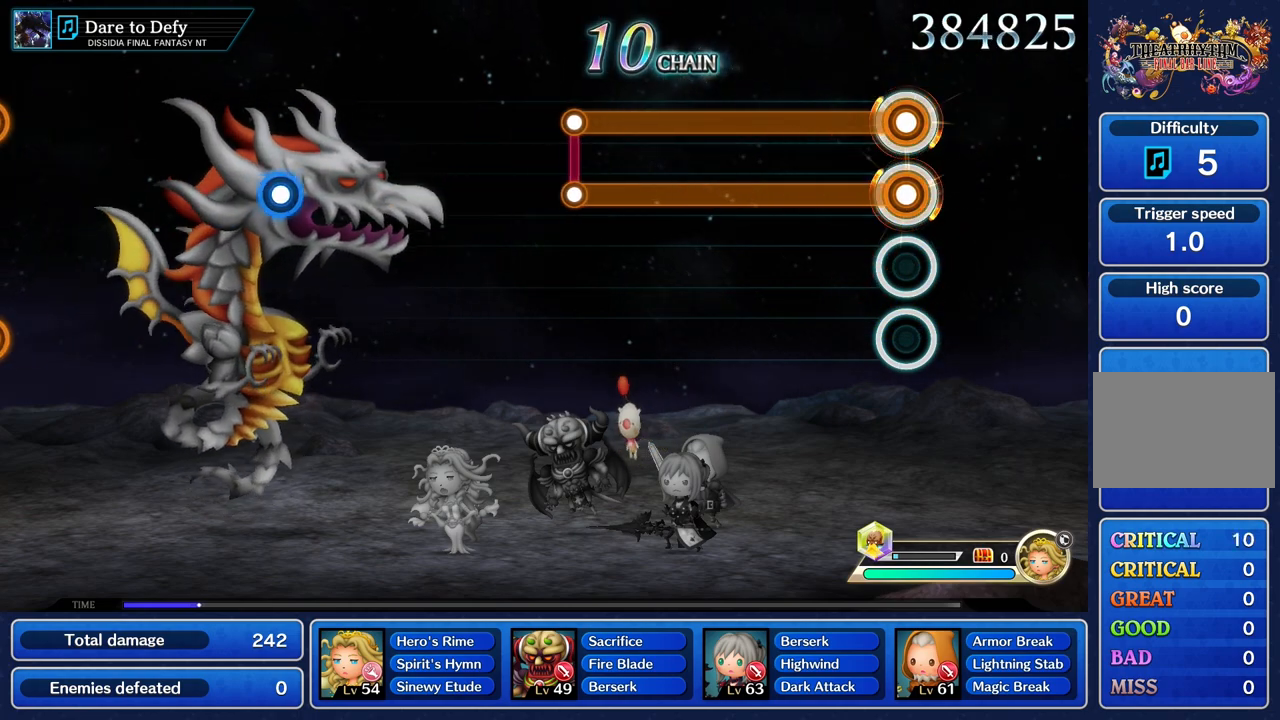
{"buttons": ["L1", "R1"], "left_stick": "center", "right_stick": "center", "events": []}
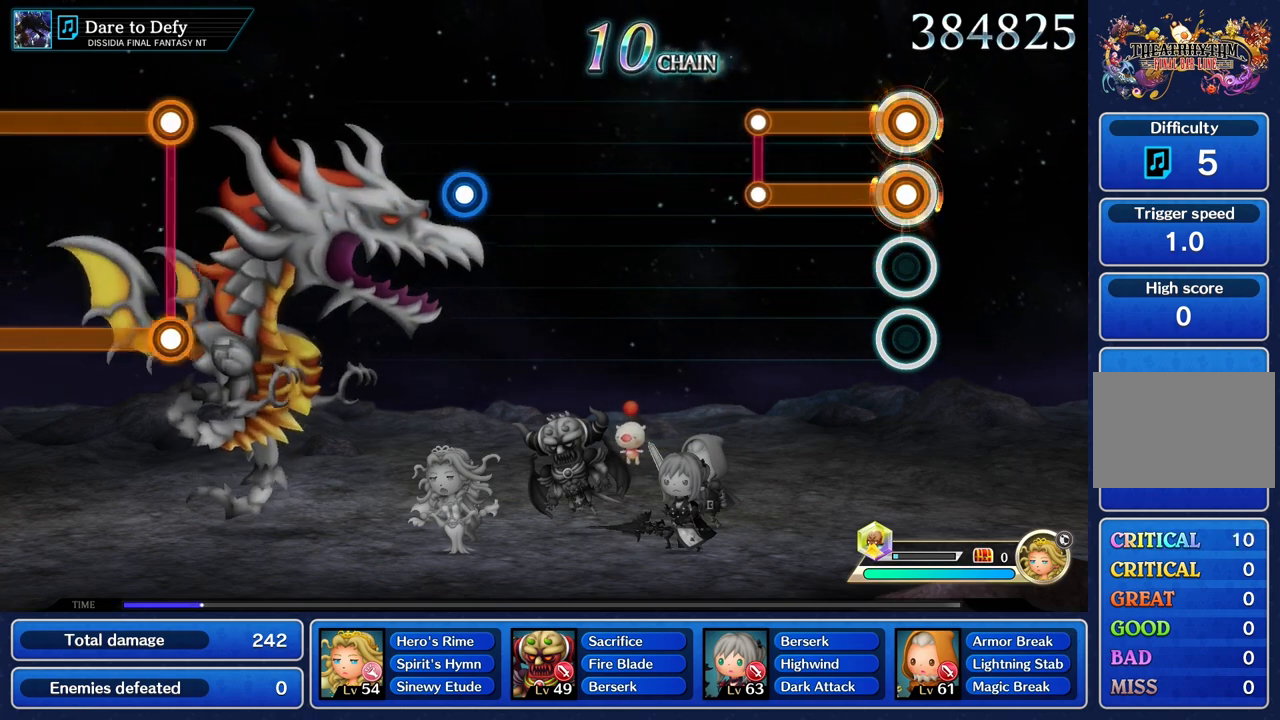
{"buttons": [], "left_stick": "center", "right_stick": "center", "events": [[417, "R1", "up"], [434, "L1", "up"]]}
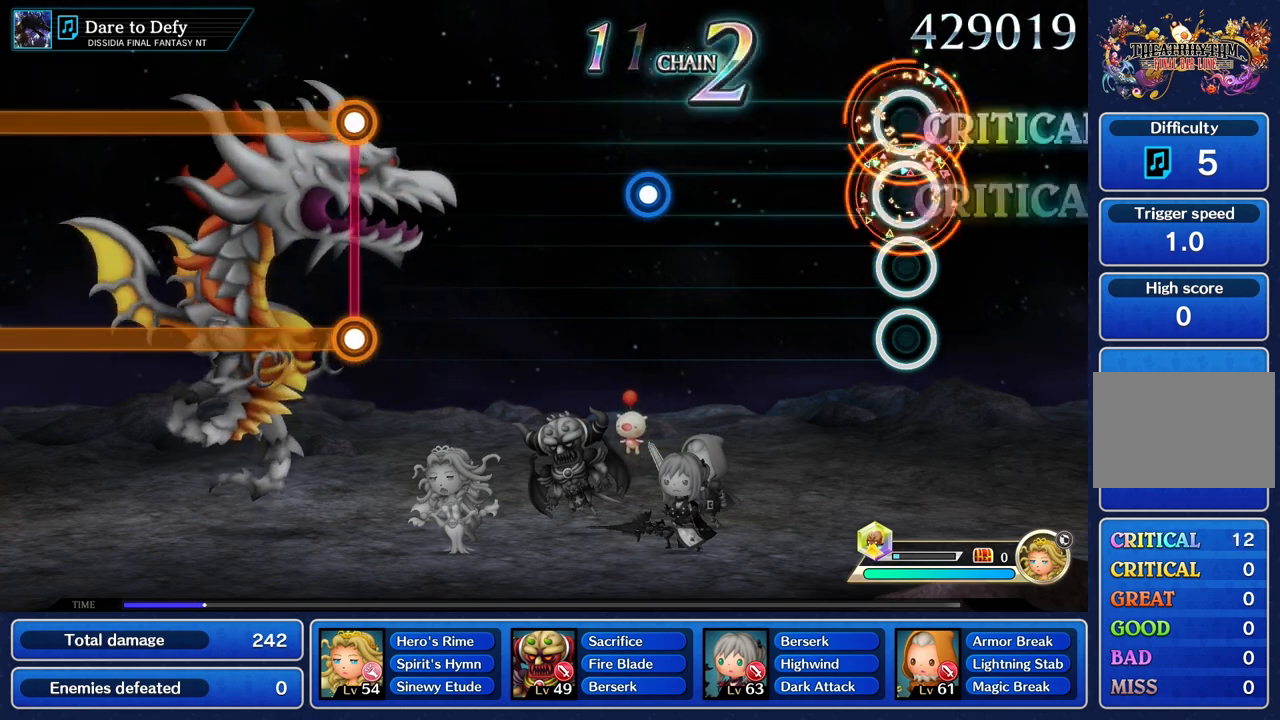
{"buttons": [], "left_stick": "center", "right_stick": "center", "events": []}
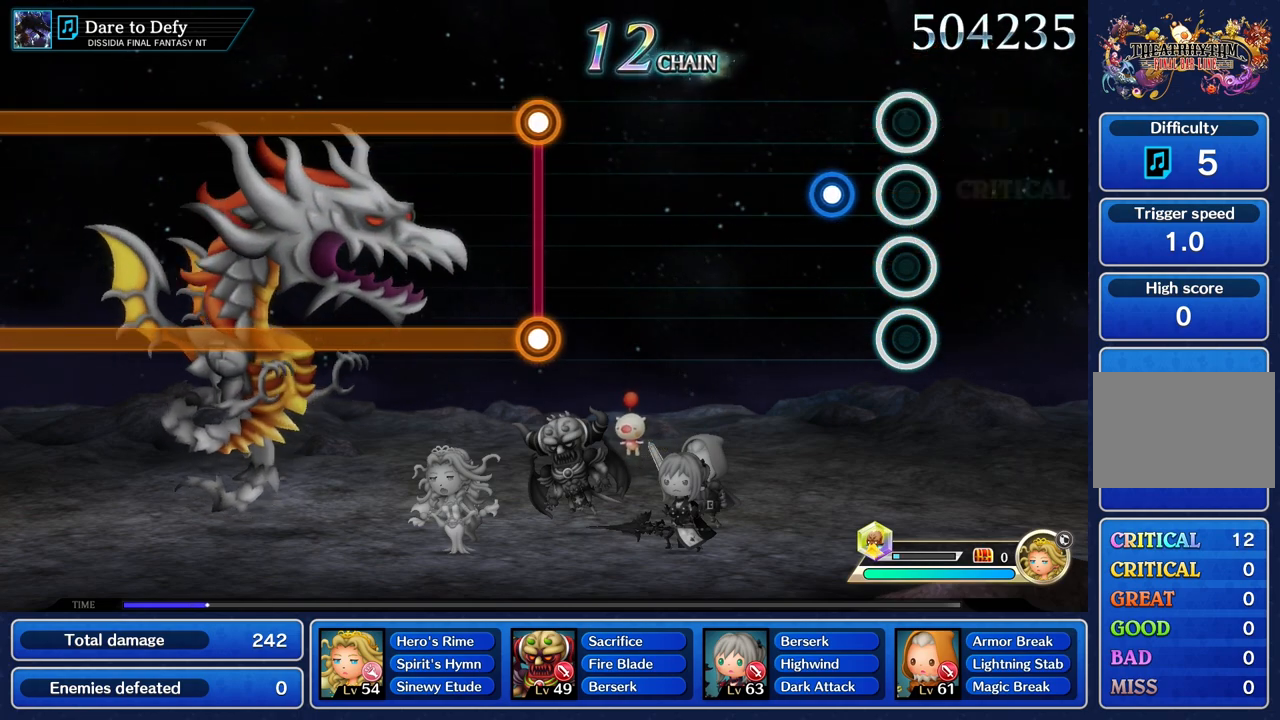
{"buttons": [], "left_stick": "center", "right_stick": "center", "events": [[234, "R1", "down"], [334, "R1", "up"]]}
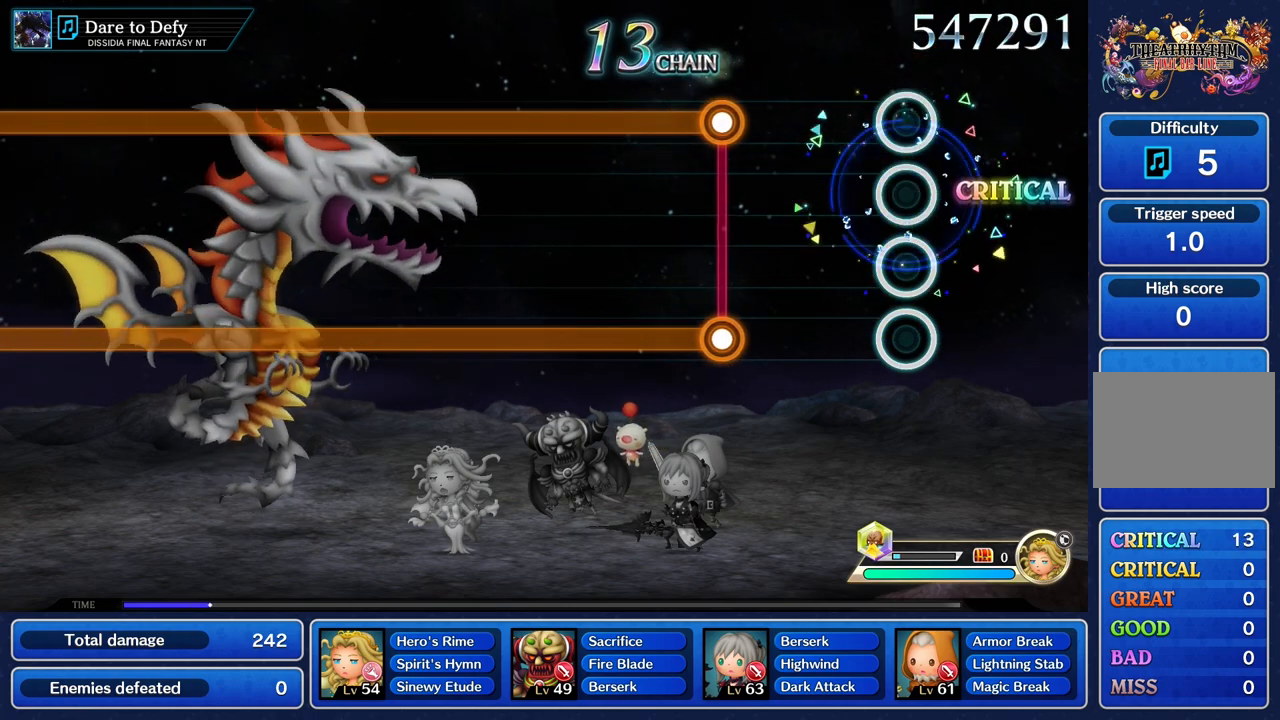
{"buttons": [], "left_stick": "center", "right_stick": "center", "events": []}
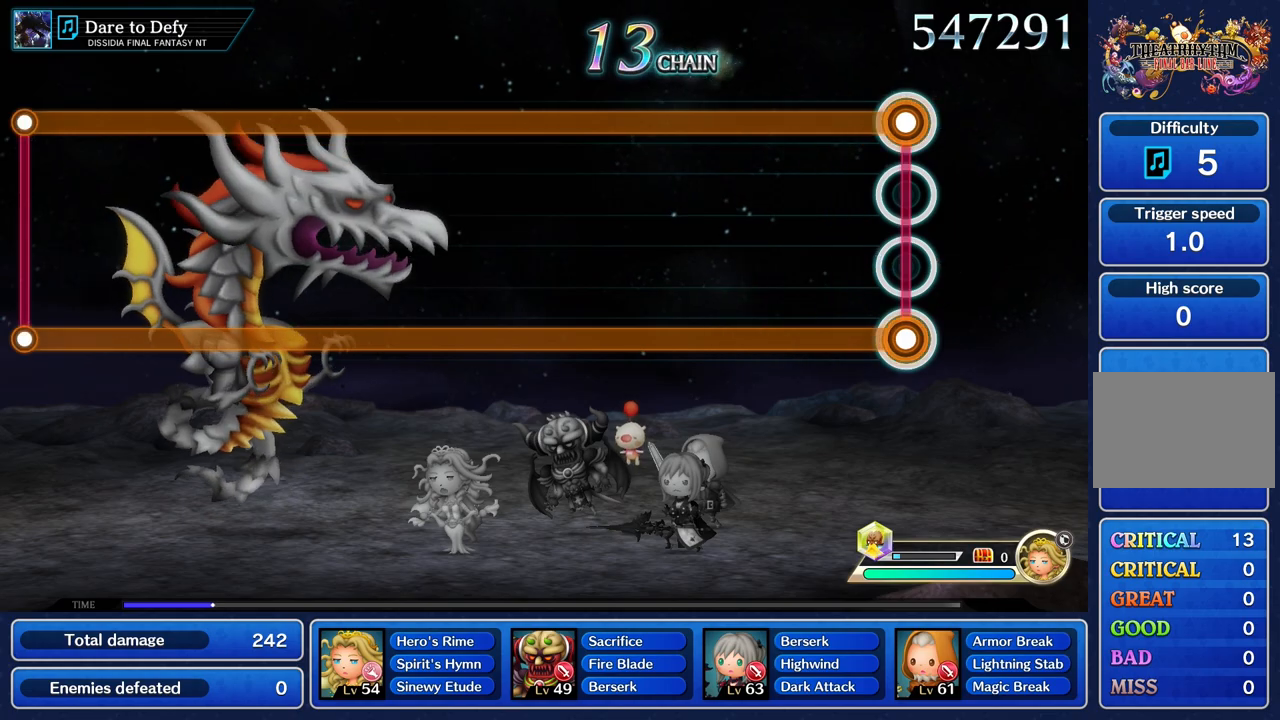
{"buttons": ["L1", "R1"], "left_stick": "center", "right_stick": "center", "events": [[34, "L1", "down"], [34, "R1", "down"]]}
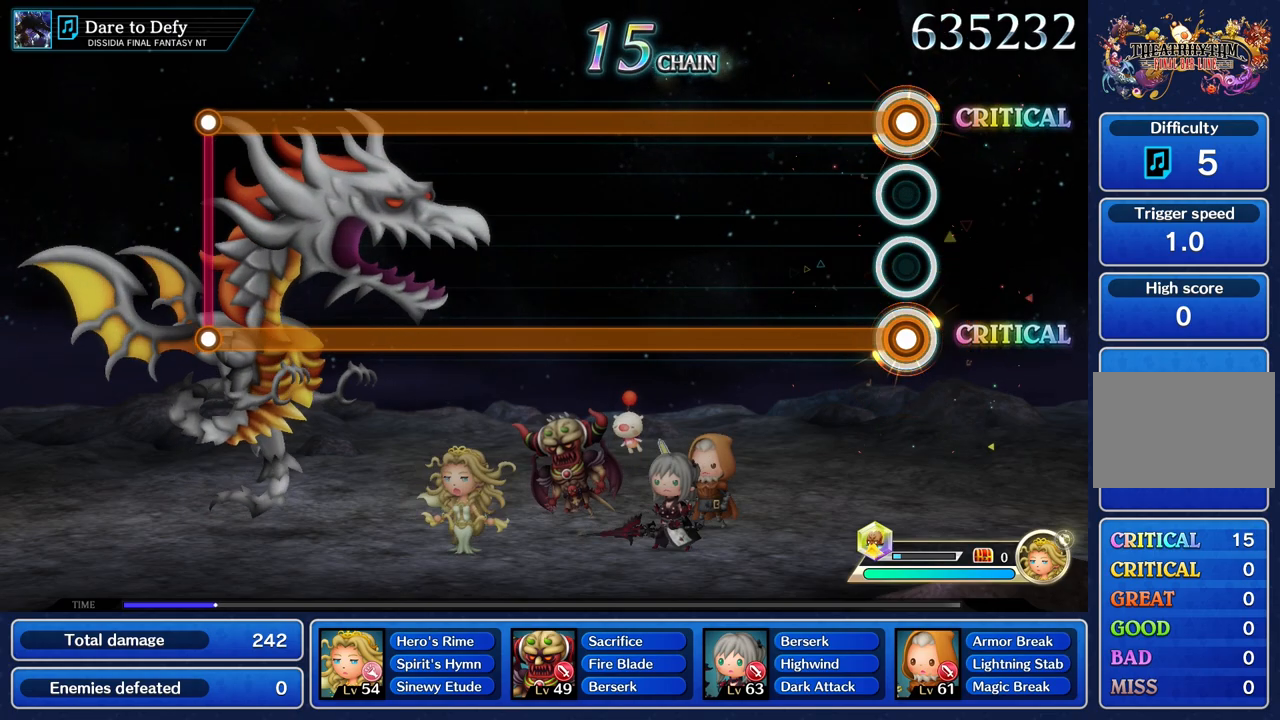
{"buttons": ["L1", "R1"], "left_stick": "center", "right_stick": "center", "events": []}
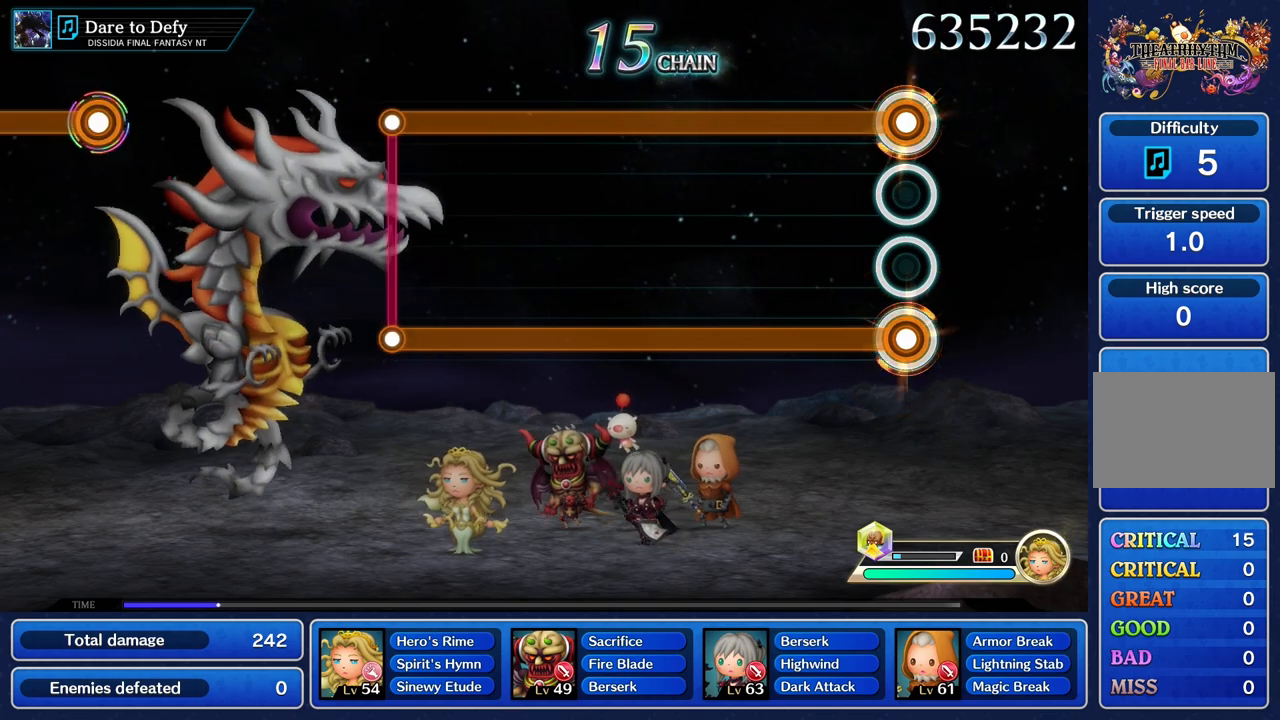
{"buttons": ["L1", "R1"], "left_stick": "center", "right_stick": "center", "events": []}
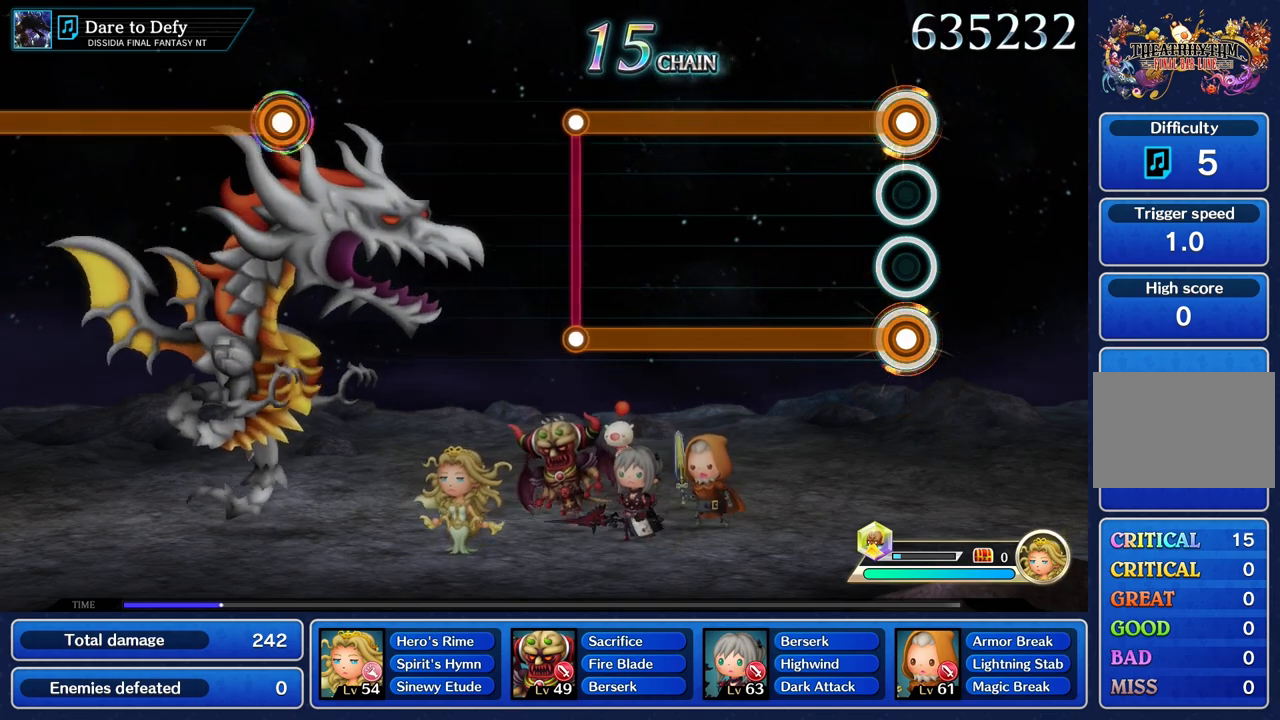
{"buttons": ["L1", "R1"], "left_stick": "center", "right_stick": "center", "events": []}
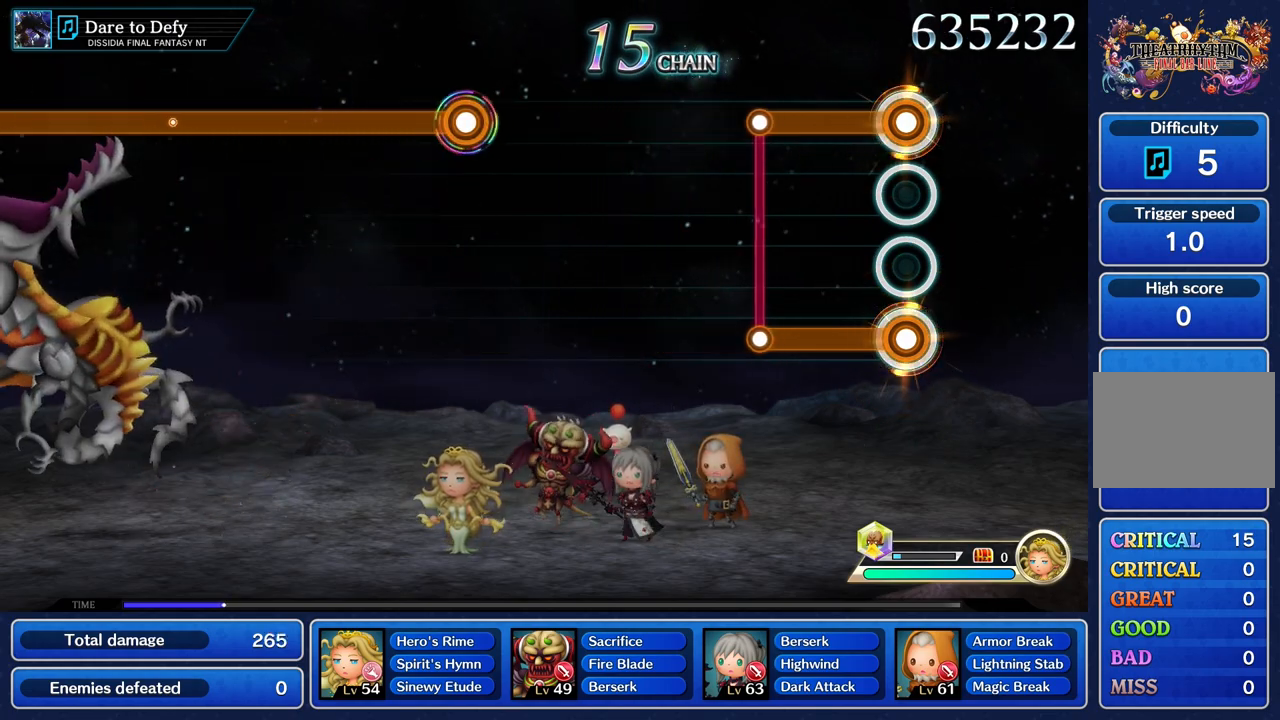
{"buttons": [], "left_stick": "center", "right_stick": "center", "events": [[417, "L1", "up"], [417, "R1", "up"]]}
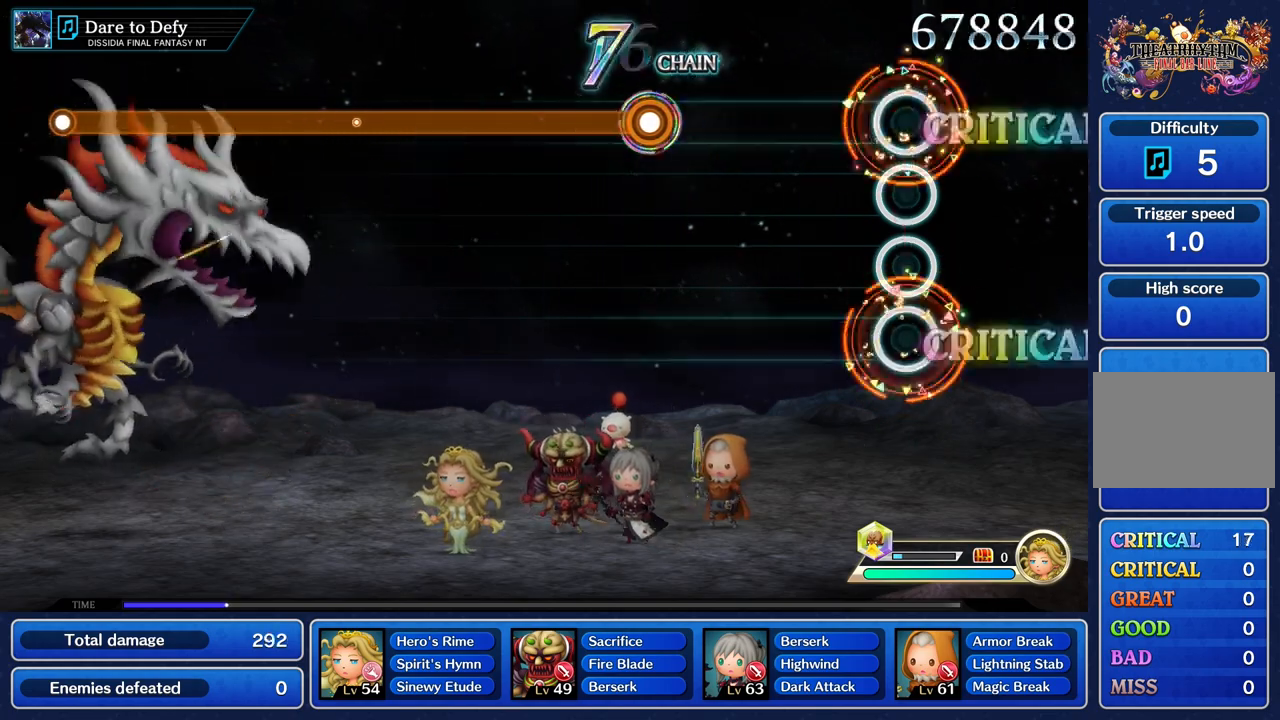
{"buttons": [], "left_stick": "center", "right_stick": "center", "events": []}
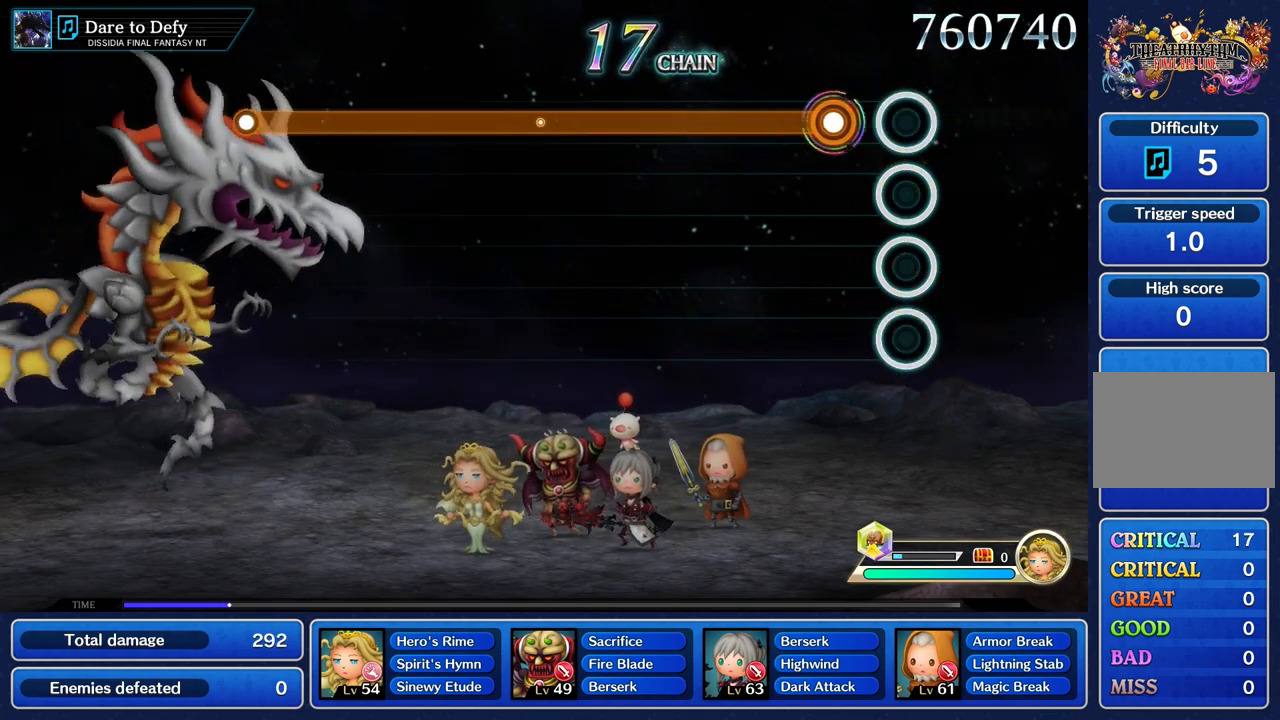
{"buttons": ["R1"], "left_stick": "center", "right_stick": "center", "events": [[234, "R1", "down"]]}
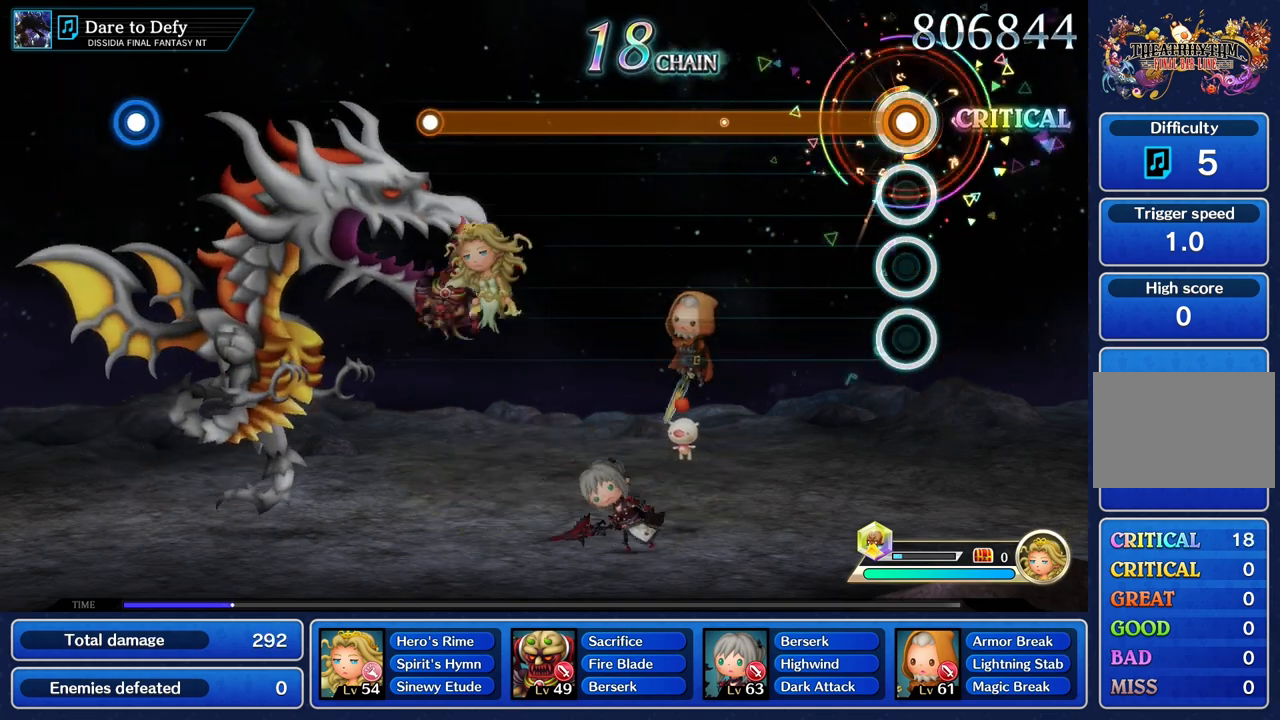
{"buttons": ["R1"], "left_stick": "center", "right_stick": "center", "events": []}
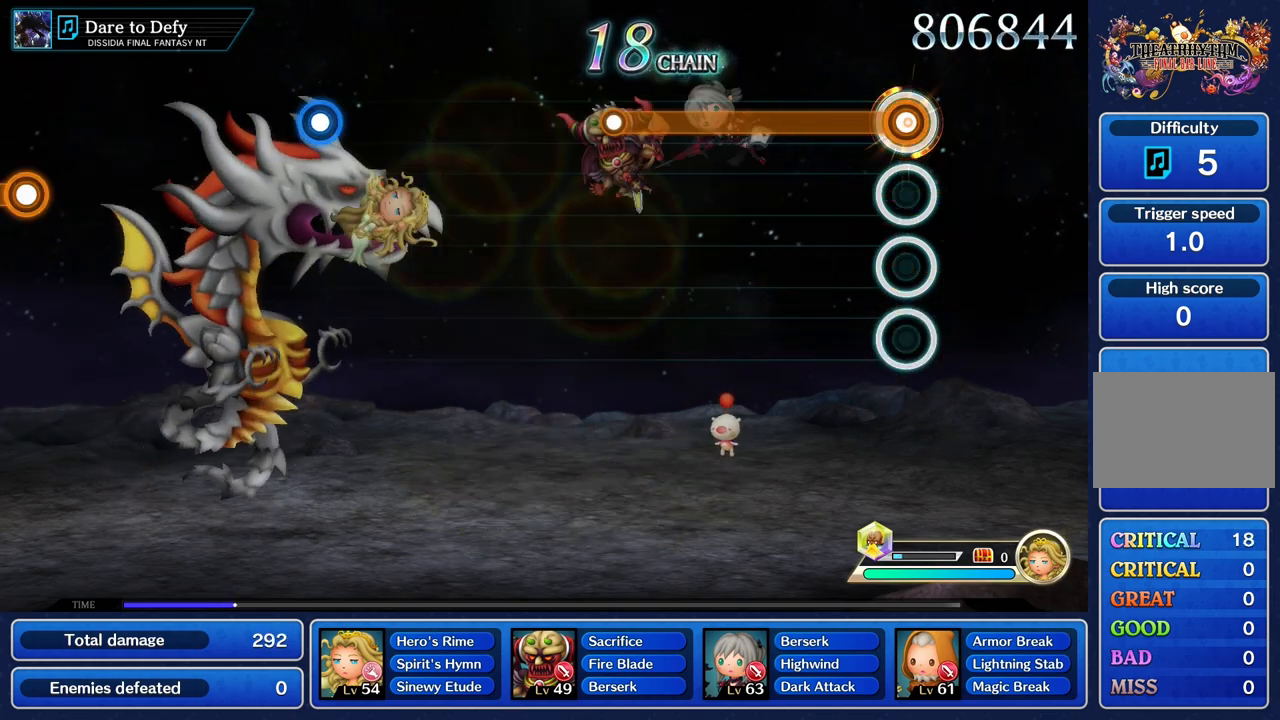
{"buttons": ["R1"], "left_stick": "center", "right_stick": "center", "events": []}
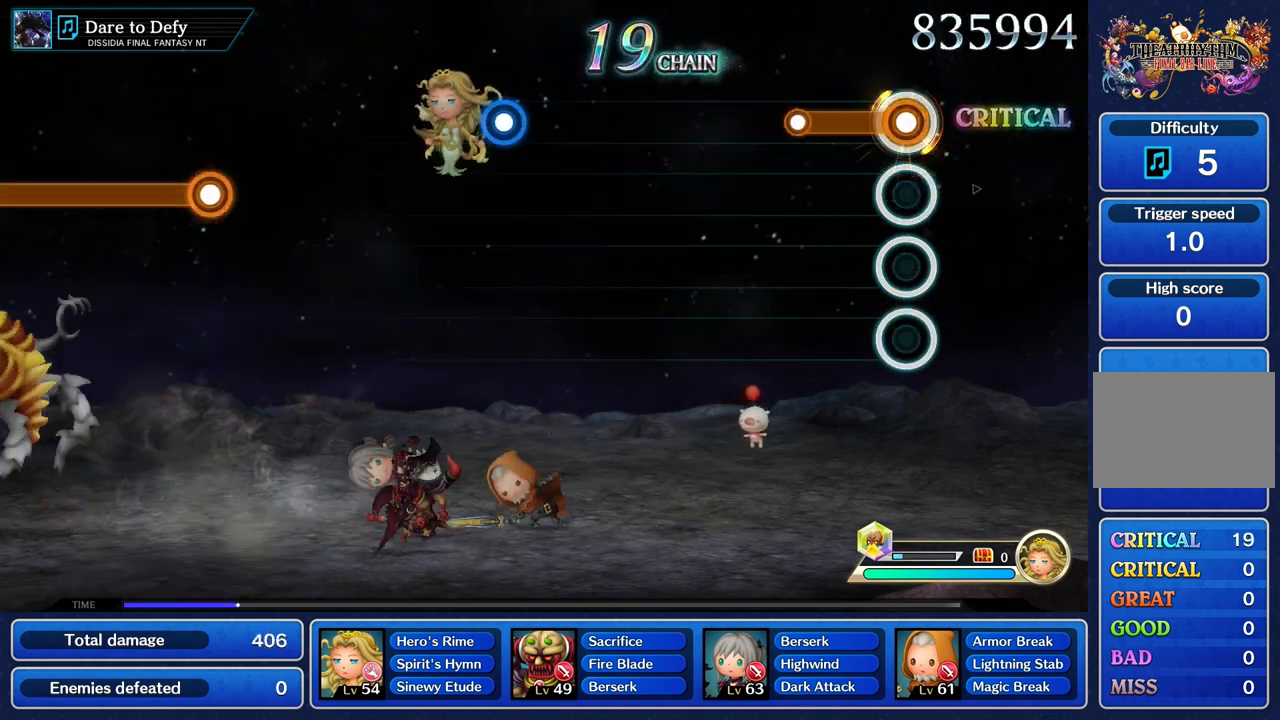
{"buttons": [], "left_stick": "center", "right_stick": "center", "events": [[333, "R1", "up"]]}
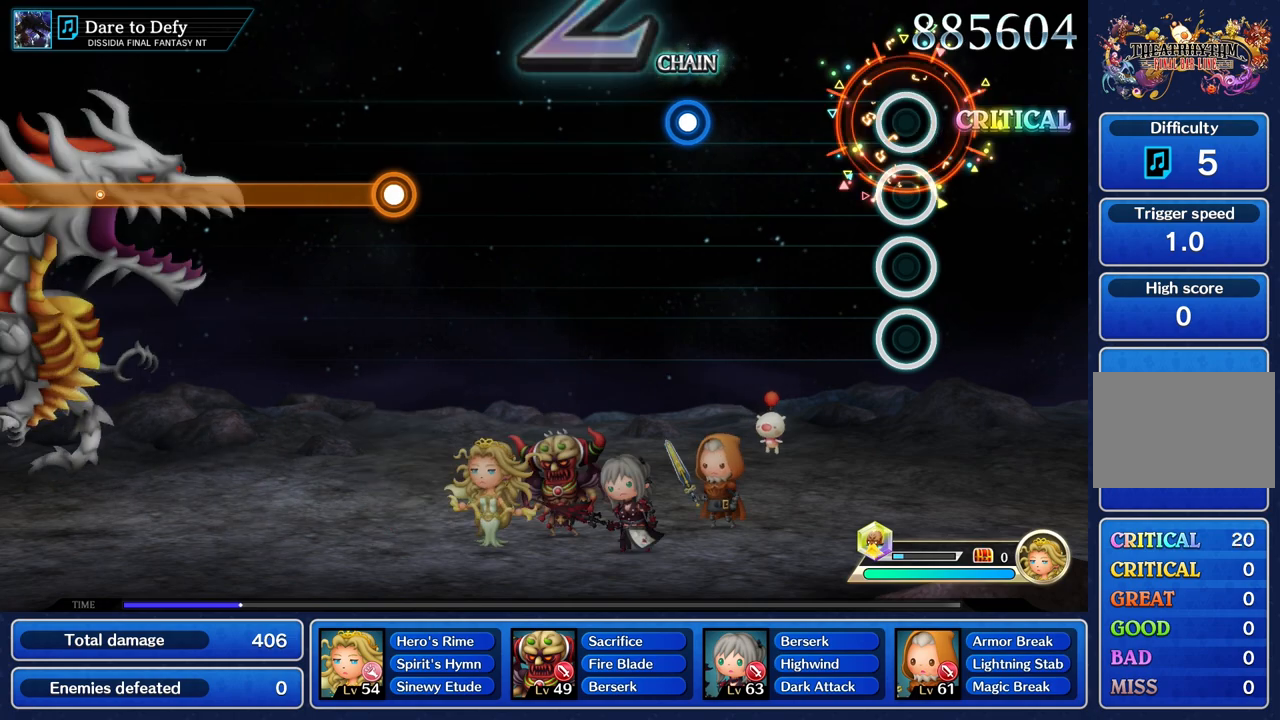
{"buttons": [], "left_stick": "center", "right_stick": "center", "events": []}